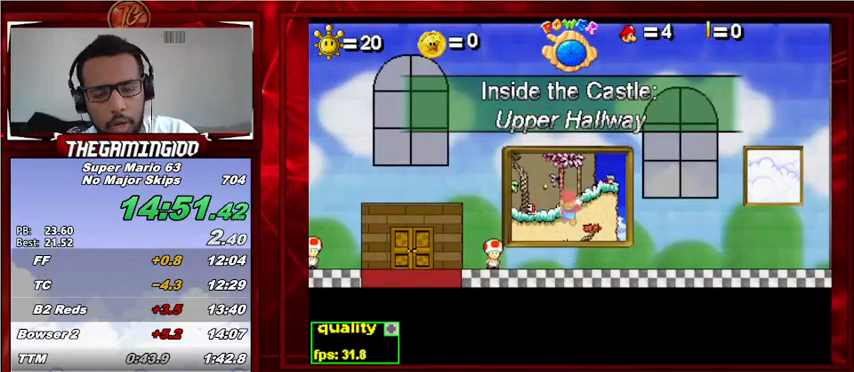
Gameplay with keyboard; each line is a JSON object with the keys held at the frame after it. "events" lists presses ("down") and releases ("up") of "c", "down", "left", "minus", "p", "right", "semicolon", "shift_l", "shift_r", "up", "x" and "z" between this image and that frame as [ms after this image, input, new state], when the widget could be followed in between. No other keys are recorded. Mouse input is not recorded.
{"keys": ["up"], "events": []}
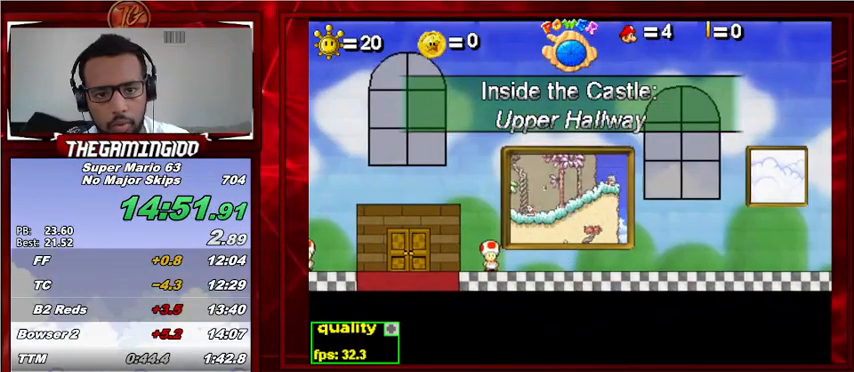
{"keys": [], "events": [[200, "up", "up"]]}
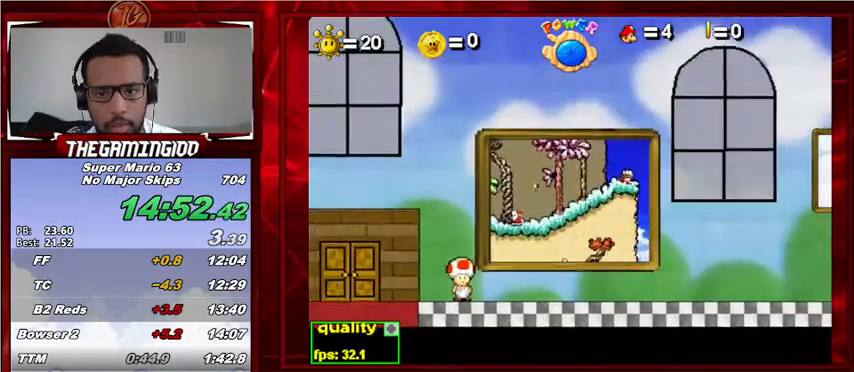
{"keys": [], "events": []}
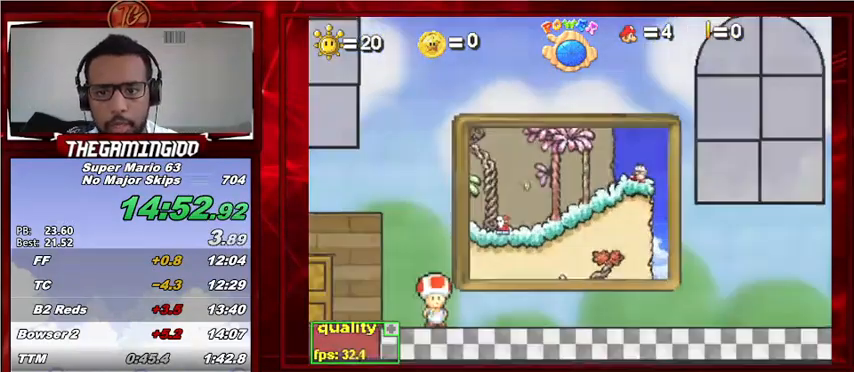
{"keys": [], "events": []}
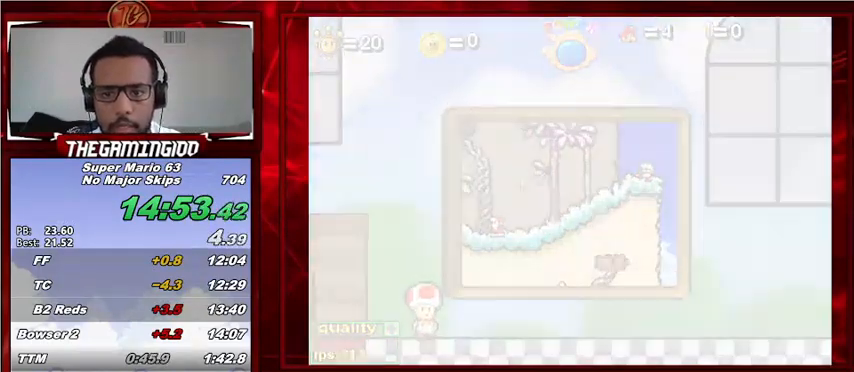
{"keys": ["x"], "events": [[100, "x", "down"]]}
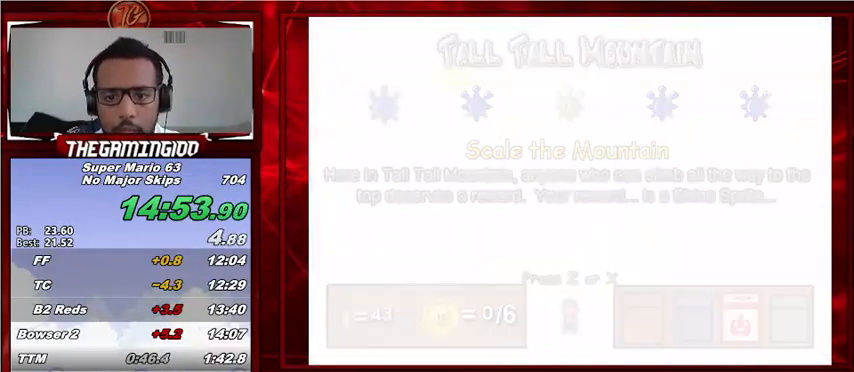
{"keys": [], "events": [[367, "x", "up"]]}
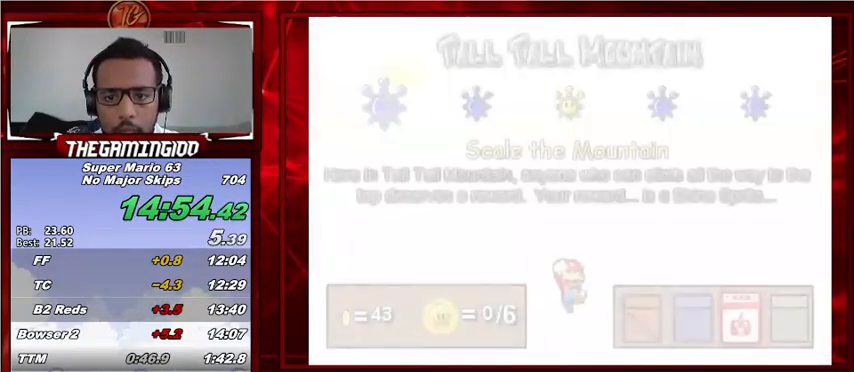
{"keys": [], "events": []}
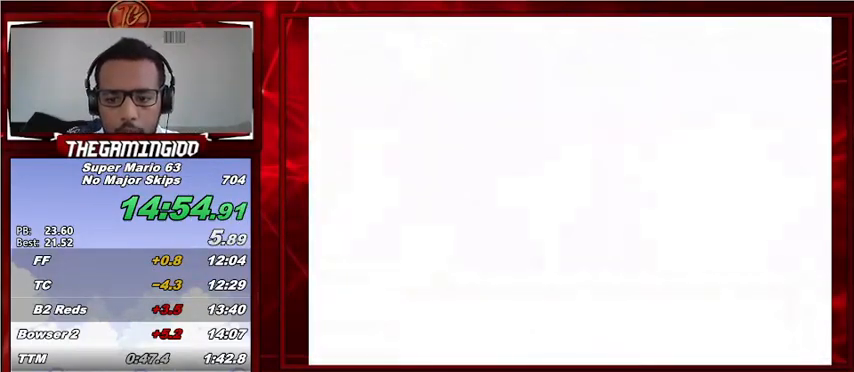
{"keys": ["c"], "events": [[233, "c", "down"]]}
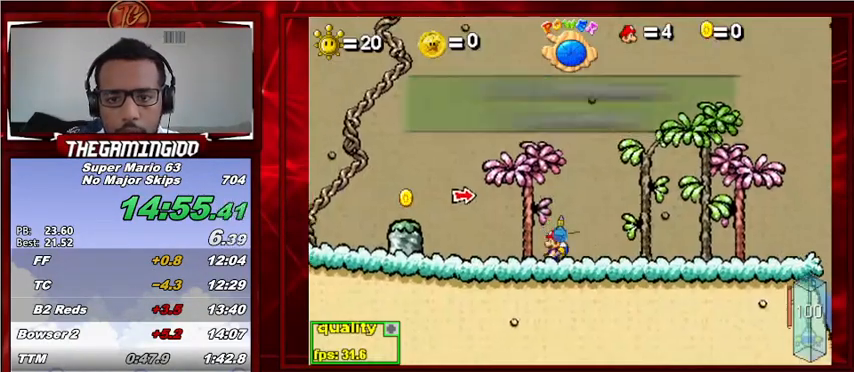
{"keys": ["right", "up"], "events": [[67, "right", "down"], [133, "p", "down"], [267, "p", "up"], [333, "p", "down"], [467, "c", "up"], [467, "p", "up"], [467, "up", "down"]]}
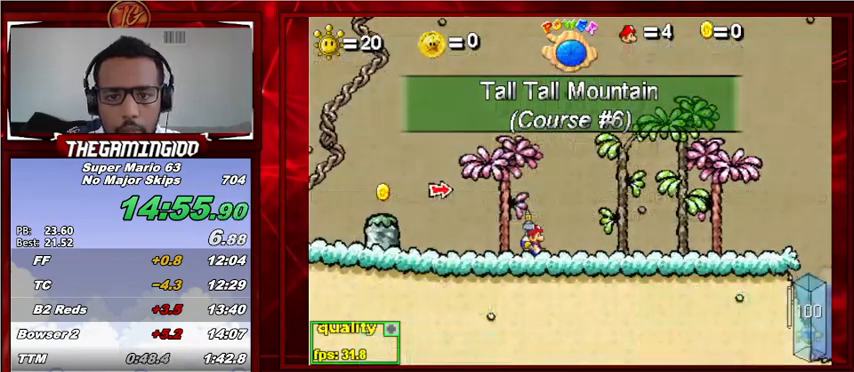
{"keys": ["right"], "events": [[67, "c", "down"], [67, "p", "down"], [300, "p", "up"], [333, "p", "down"], [400, "up", "up"], [433, "p", "up"], [500, "c", "up"]]}
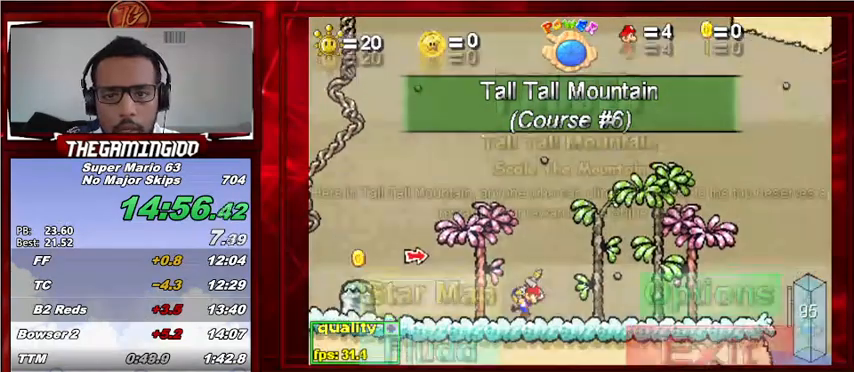
{"keys": [], "events": [[467, "right", "up"]]}
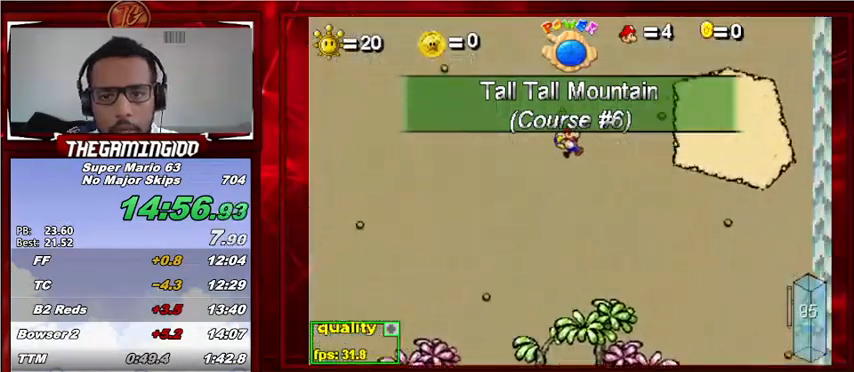
{"keys": ["left"], "events": [[433, "left", "down"]]}
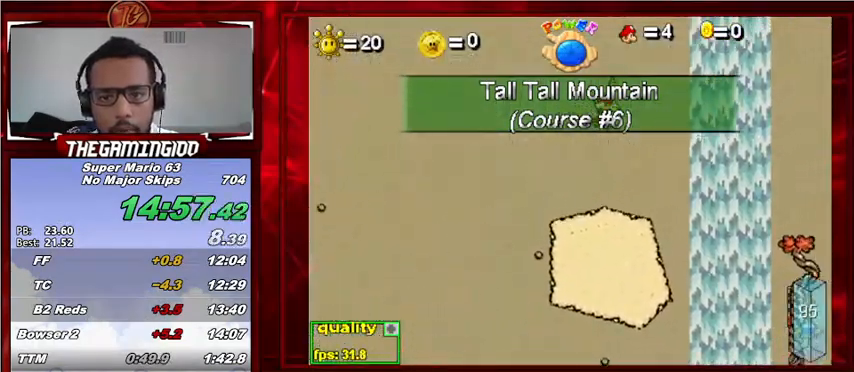
{"keys": ["right"], "events": [[300, "left", "up"], [300, "right", "down"]]}
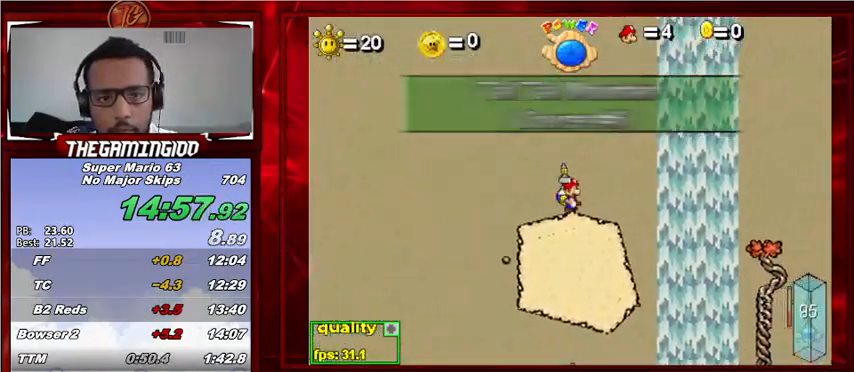
{"keys": ["c", "right", "up"], "events": [[33, "c", "down"], [100, "up", "down"]]}
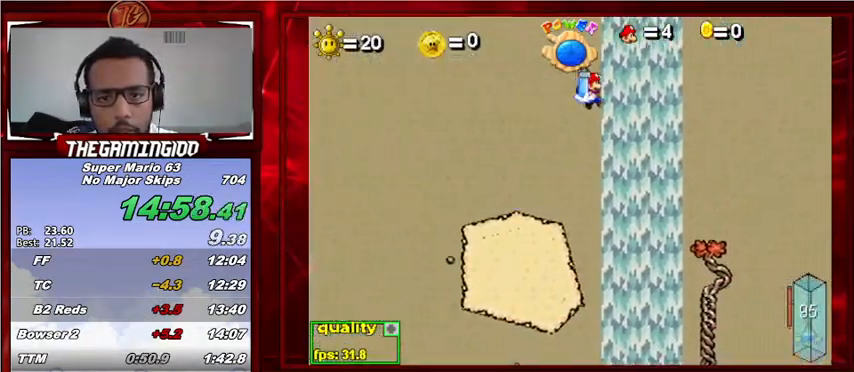
{"keys": ["c", "up"], "events": [[200, "right", "up"], [233, "left", "down"], [367, "left", "up"]]}
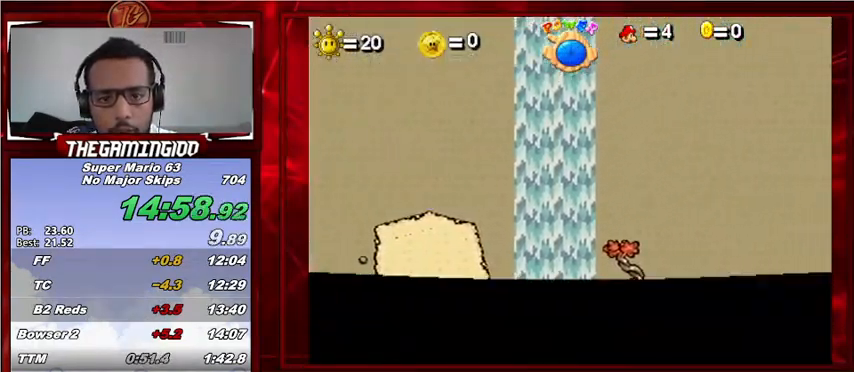
{"keys": ["left"], "events": [[200, "c", "up"], [200, "left", "down"], [267, "up", "up"], [400, "up", "down"], [433, "up", "up"]]}
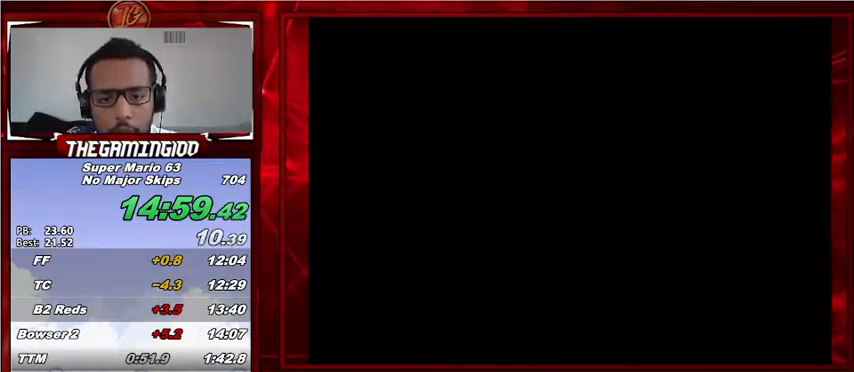
{"keys": ["right"], "events": [[33, "up", "down"], [67, "left", "up"], [133, "right", "down"], [167, "up", "up"], [267, "up", "down"], [300, "up", "up"], [400, "up", "down"], [500, "up", "up"]]}
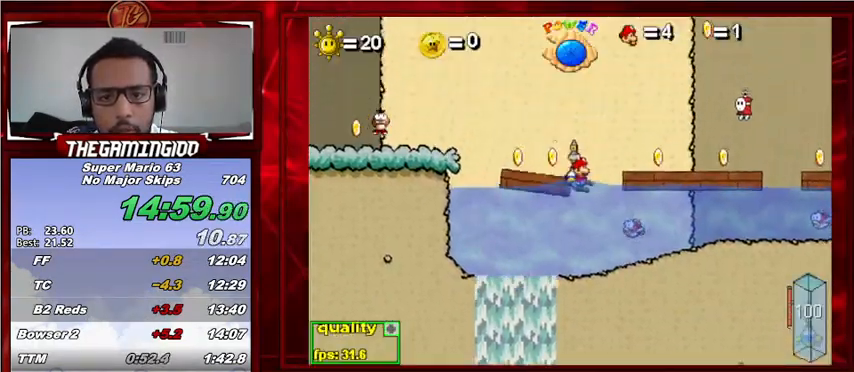
{"keys": ["down", "right", "up"], "events": [[33, "up", "down"], [133, "up", "up"], [200, "up", "down"], [267, "down", "down"]]}
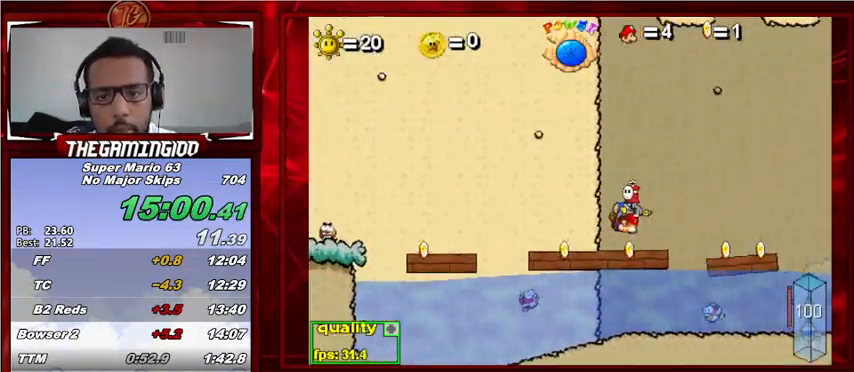
{"keys": ["c", "right"], "events": [[200, "down", "up"], [333, "c", "down"], [400, "up", "up"]]}
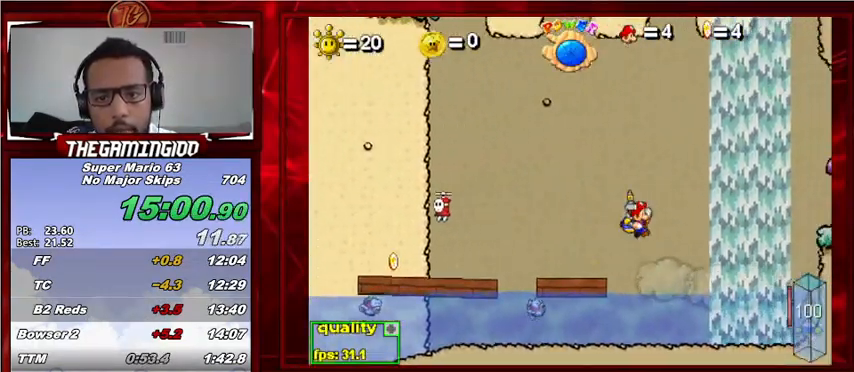
{"keys": ["c", "right"], "events": []}
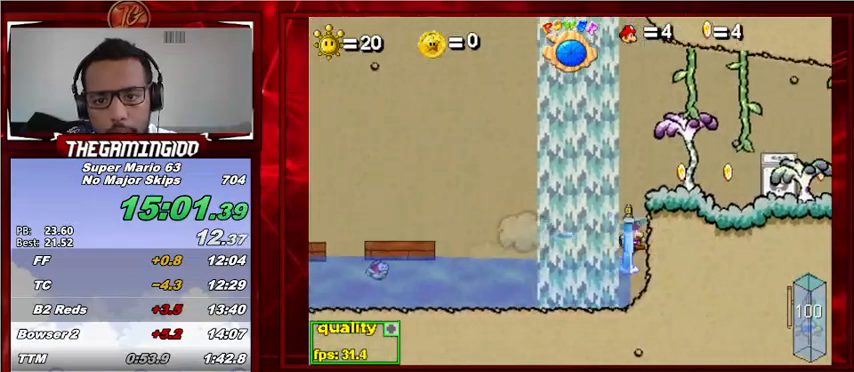
{"keys": ["right"], "events": [[200, "c", "up"]]}
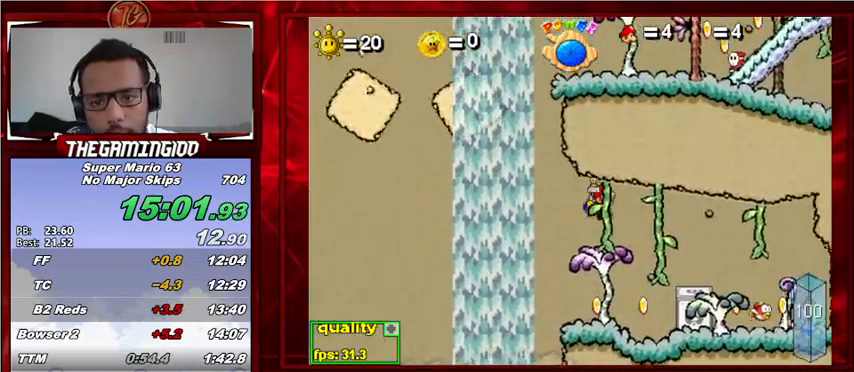
{"keys": ["left"], "events": [[233, "right", "up"], [433, "left", "down"]]}
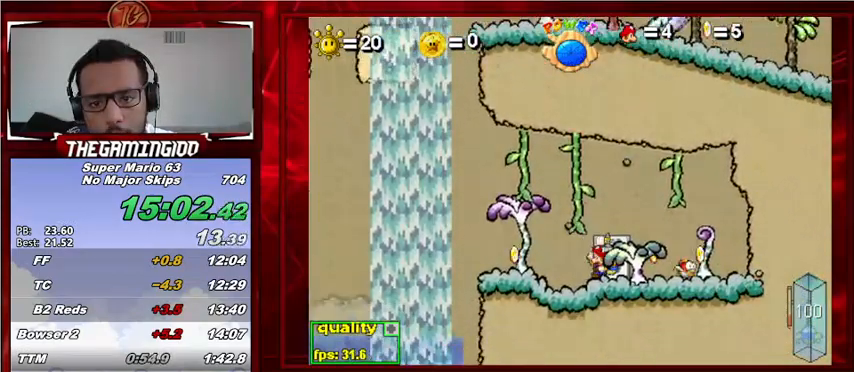
{"keys": ["right"], "events": [[33, "left", "up"], [233, "up", "down"], [333, "up", "up"], [467, "right", "down"]]}
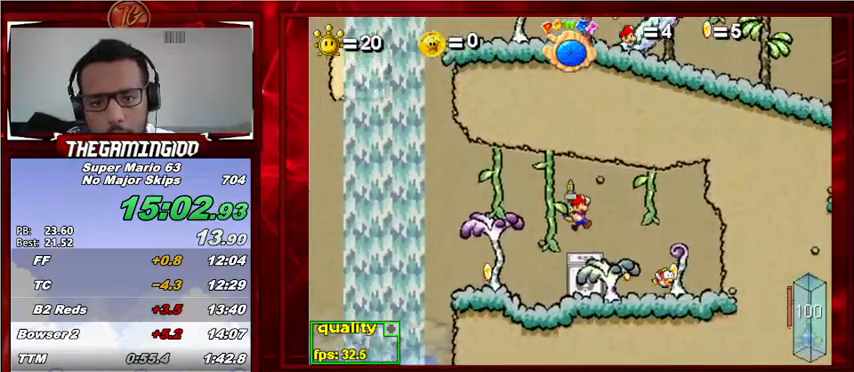
{"keys": ["left", "shift_l"], "events": [[33, "right", "up"], [233, "left", "down"], [467, "shift_l", "down"]]}
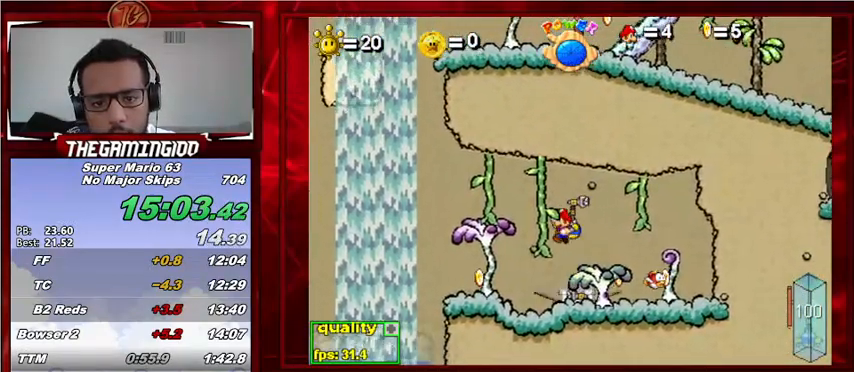
{"keys": ["c", "left", "up"], "events": [[67, "shift_l", "up"], [200, "c", "down"], [400, "up", "down"]]}
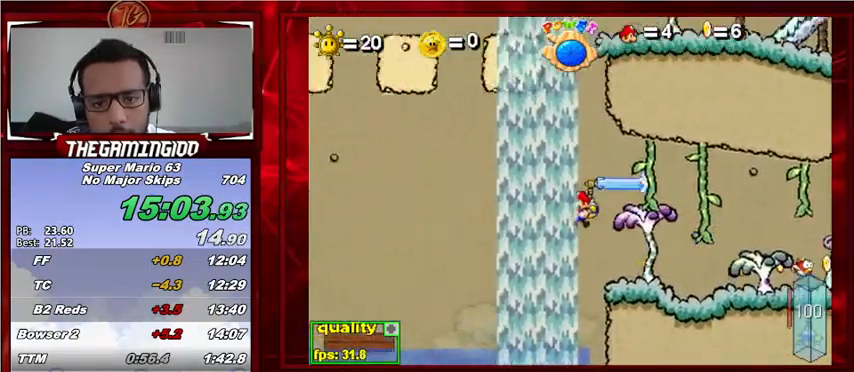
{"keys": ["c", "up"], "events": [[233, "shift_l", "down"], [267, "shift_l", "up"], [367, "shift_l", "down"], [467, "shift_l", "up"], [500, "left", "up"]]}
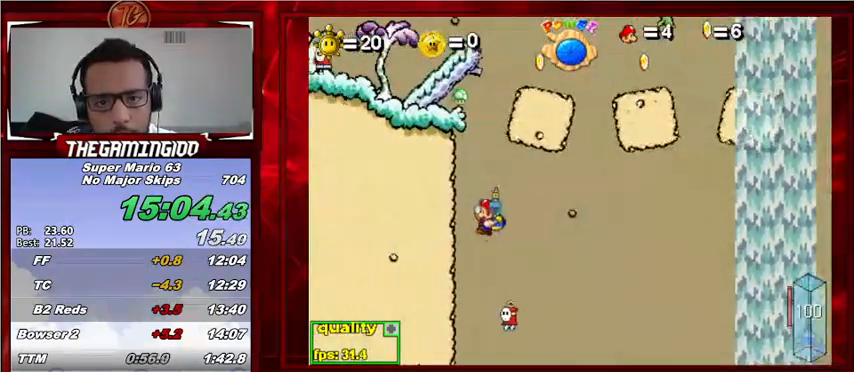
{"keys": ["c", "right", "up"], "events": [[33, "right", "down"], [233, "right", "up"], [267, "right", "down"]]}
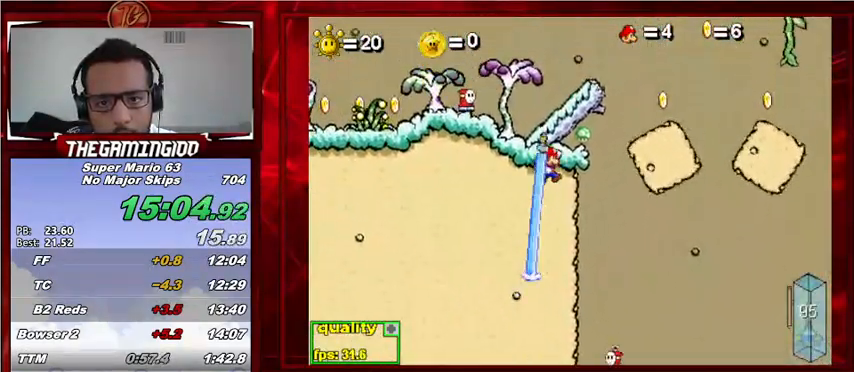
{"keys": ["c", "up"], "events": [[100, "left", "down"], [100, "right", "up"], [300, "left", "up"]]}
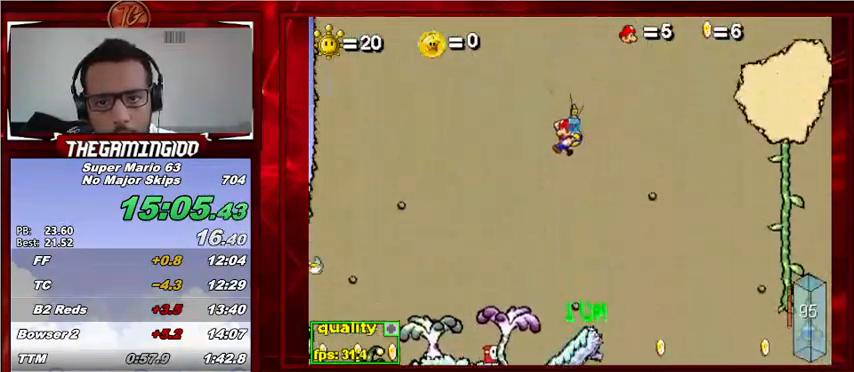
{"keys": ["c", "right", "up"], "events": [[167, "right", "down"]]}